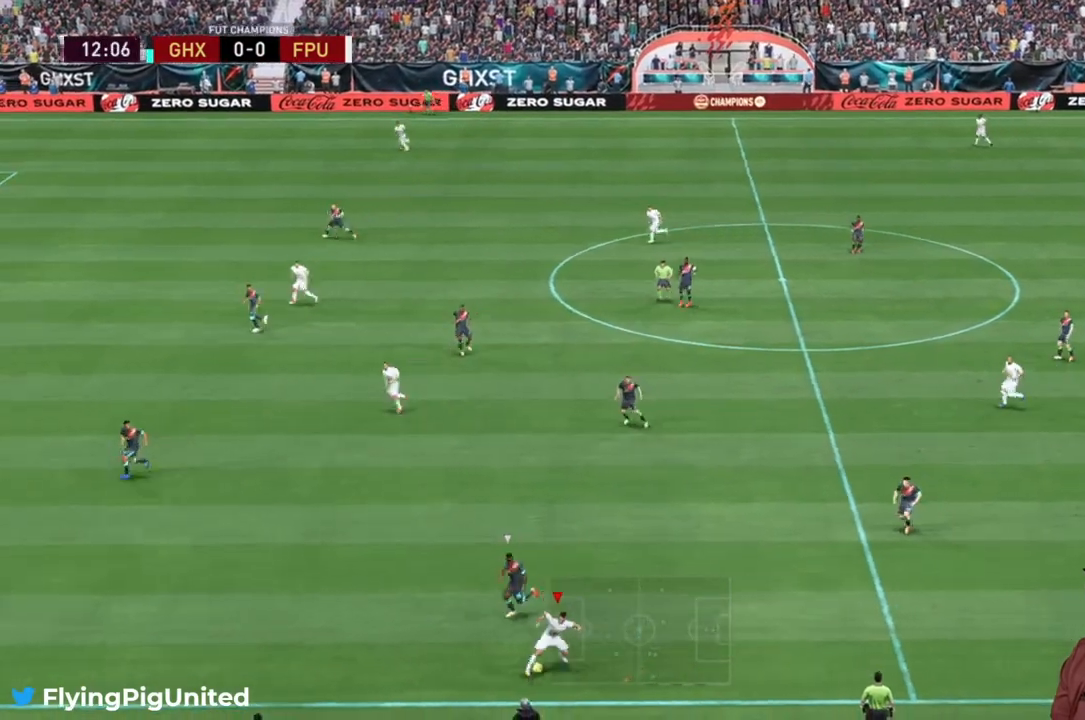
Gameplay with a controller (Xbox layout); each line is a JSON object with the inputs held at the frame after it (dt_ms = milliseconds from this image to that frame). "events" lists button and stick changes between this image and that frame as [ms after this image, input, new state], when the widget could be followed in between. Not read: L3.
{"dt_ms": 500, "buttons": [], "left_stick": "up-right", "right_stick": "center", "events": []}
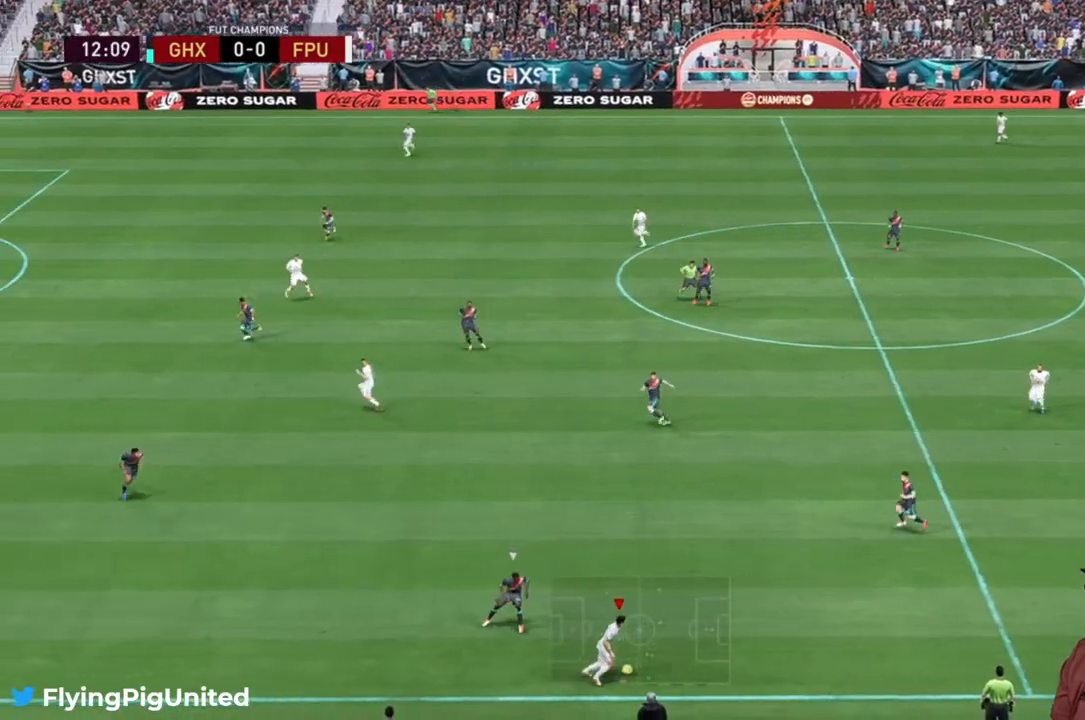
{"dt_ms": 500, "buttons": [], "left_stick": "down", "right_stick": "center", "events": [[467, "left_stick", "down"]]}
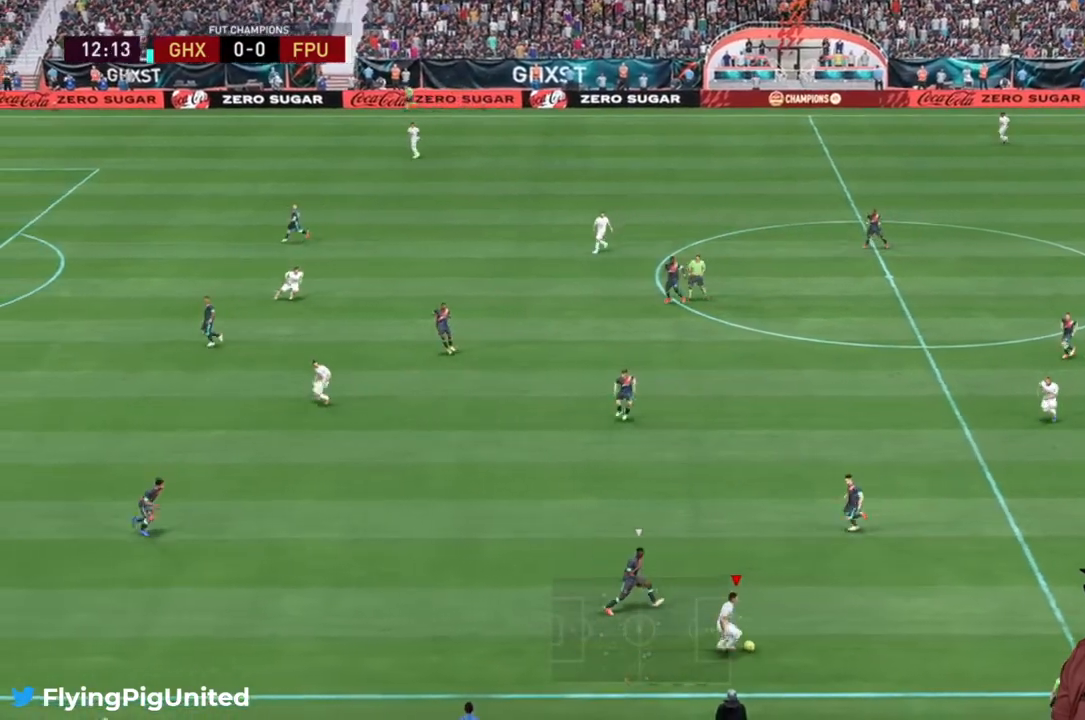
{"dt_ms": 500, "buttons": [], "left_stick": "down-left", "right_stick": "center", "events": [[133, "left_stick", "down-left"]]}
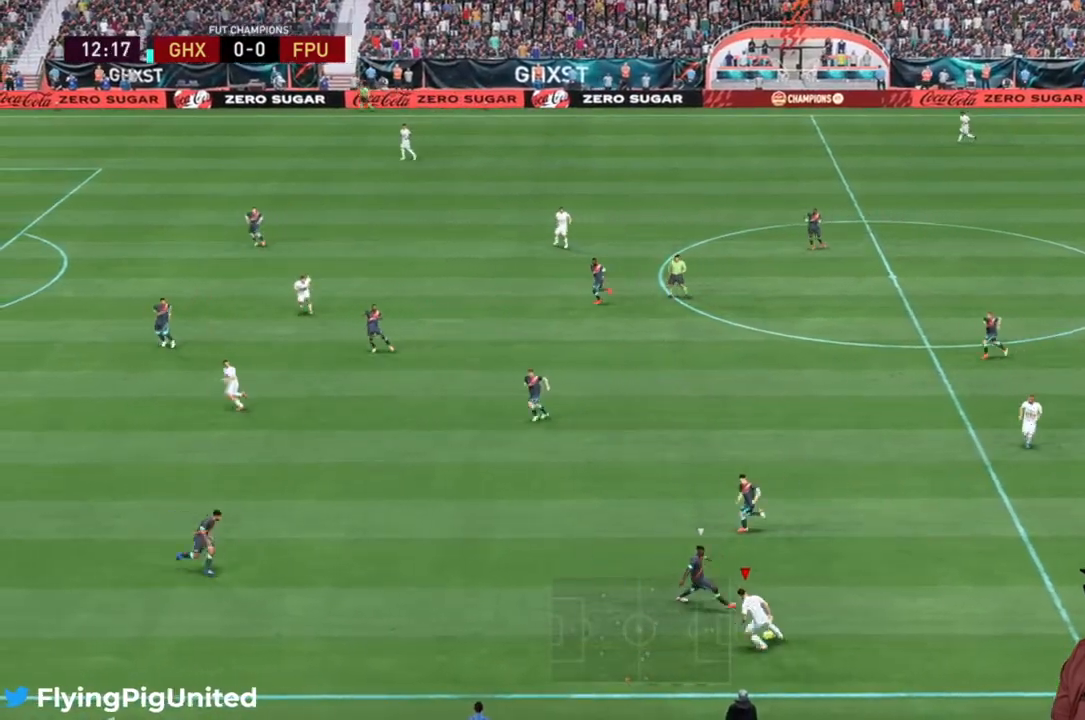
{"dt_ms": 500, "buttons": ["A"], "left_stick": "right", "right_stick": "center", "events": [[83, "left_stick", "down-right"], [183, "left_stick", "right"], [450, "A", "down"]]}
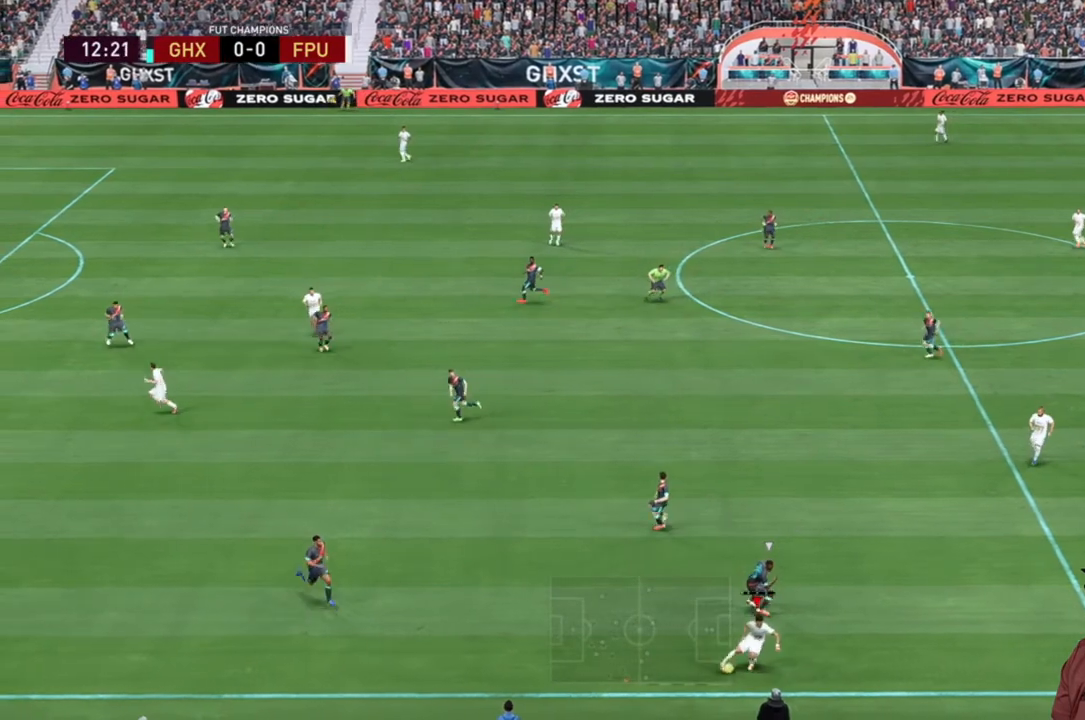
{"dt_ms": 500, "buttons": [], "left_stick": "up-right", "right_stick": "center", "events": [[83, "A", "up"], [167, "L2", "down"], [250, "L2", "up"], [350, "L2", "down"], [417, "L2", "up"], [417, "left_stick", "up-right"]]}
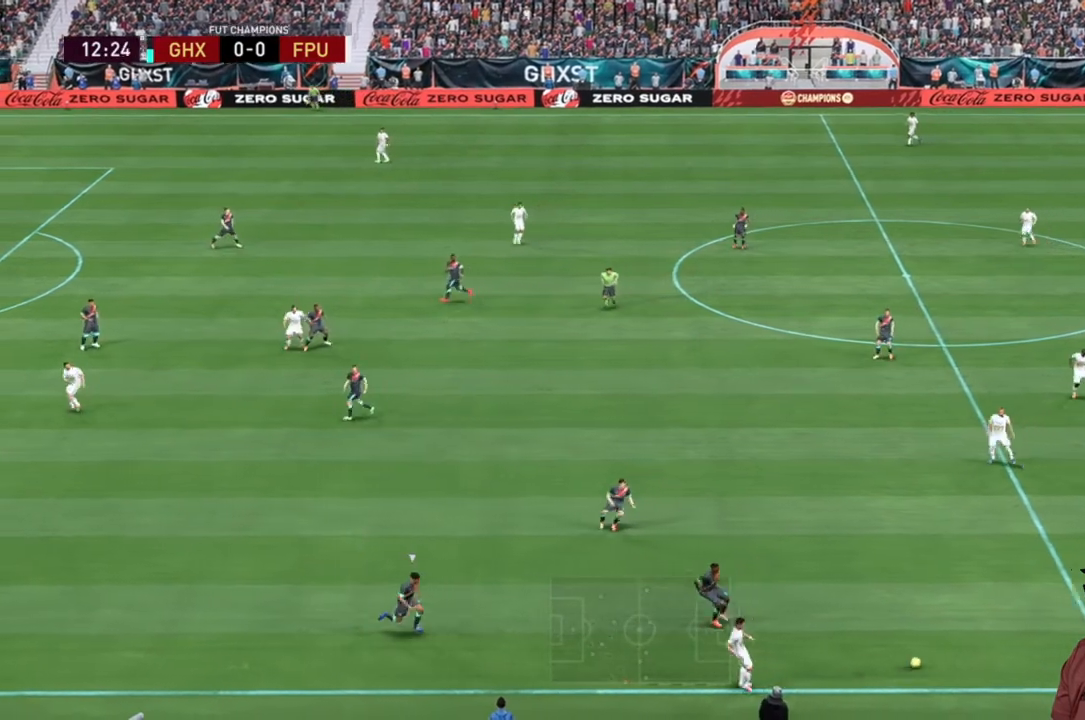
{"dt_ms": 500, "buttons": [], "left_stick": "up-left", "right_stick": "center", "events": [[250, "left_stick", "up-left"], [350, "A", "down"], [467, "A", "up"]]}
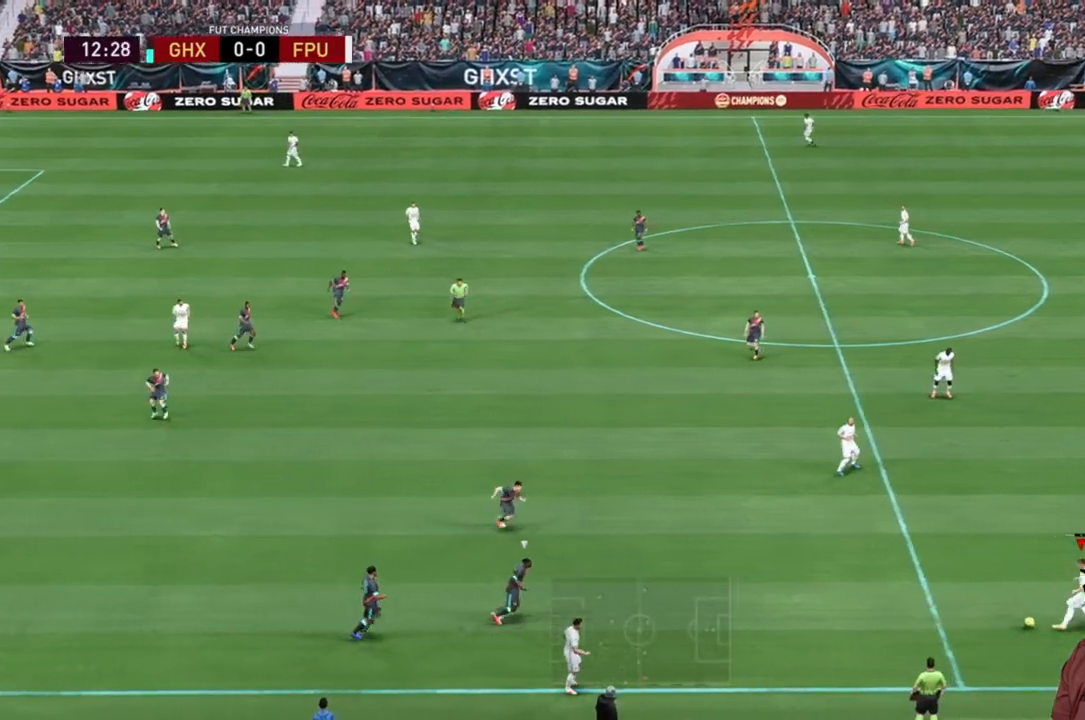
{"dt_ms": 500, "buttons": [], "left_stick": "up-left", "right_stick": "center", "events": []}
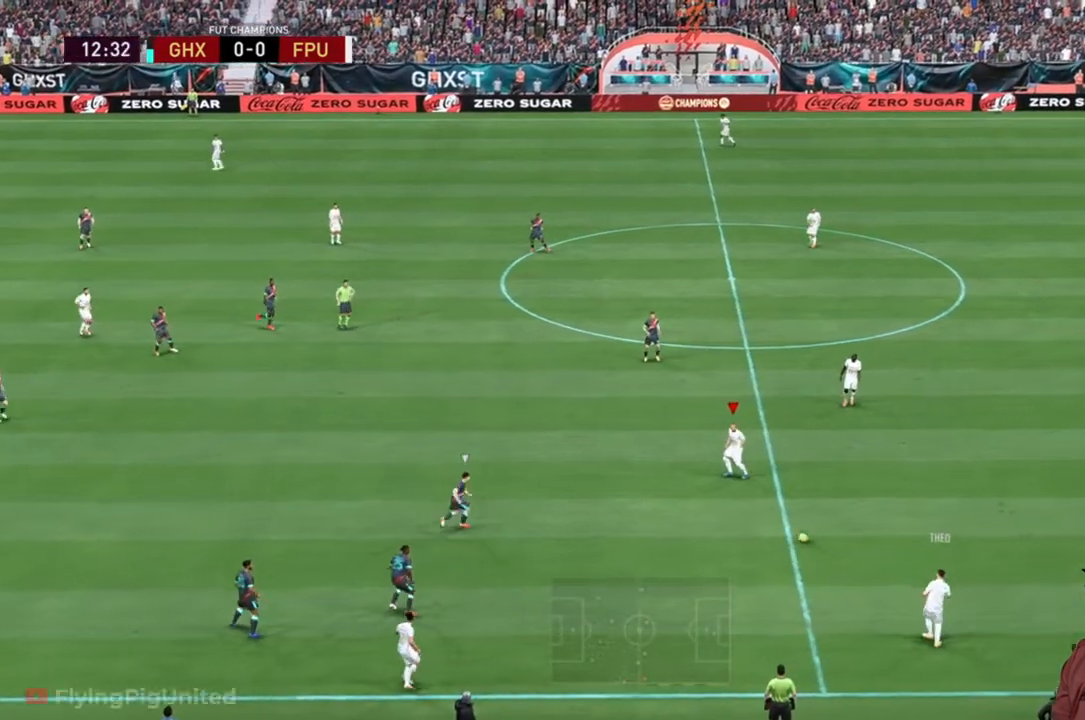
{"dt_ms": 500, "buttons": [], "left_stick": "up", "right_stick": "center", "events": [[500, "left_stick", "up"]]}
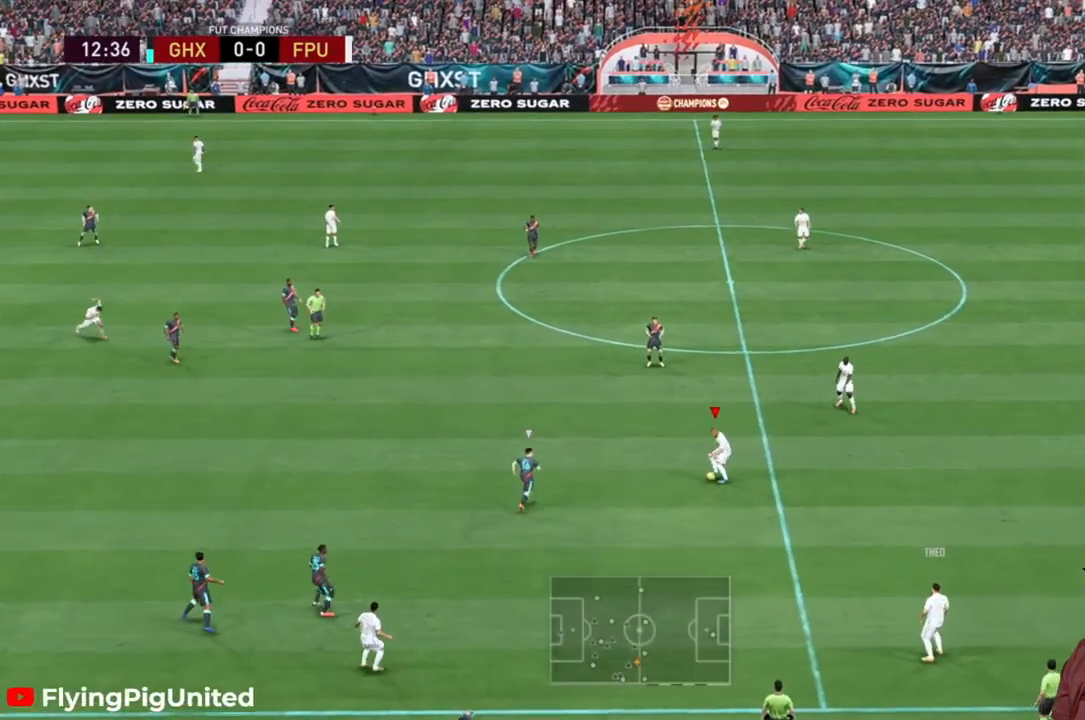
{"dt_ms": 500, "buttons": [], "left_stick": "up-right", "right_stick": "center", "events": [[100, "left_stick", "up-right"]]}
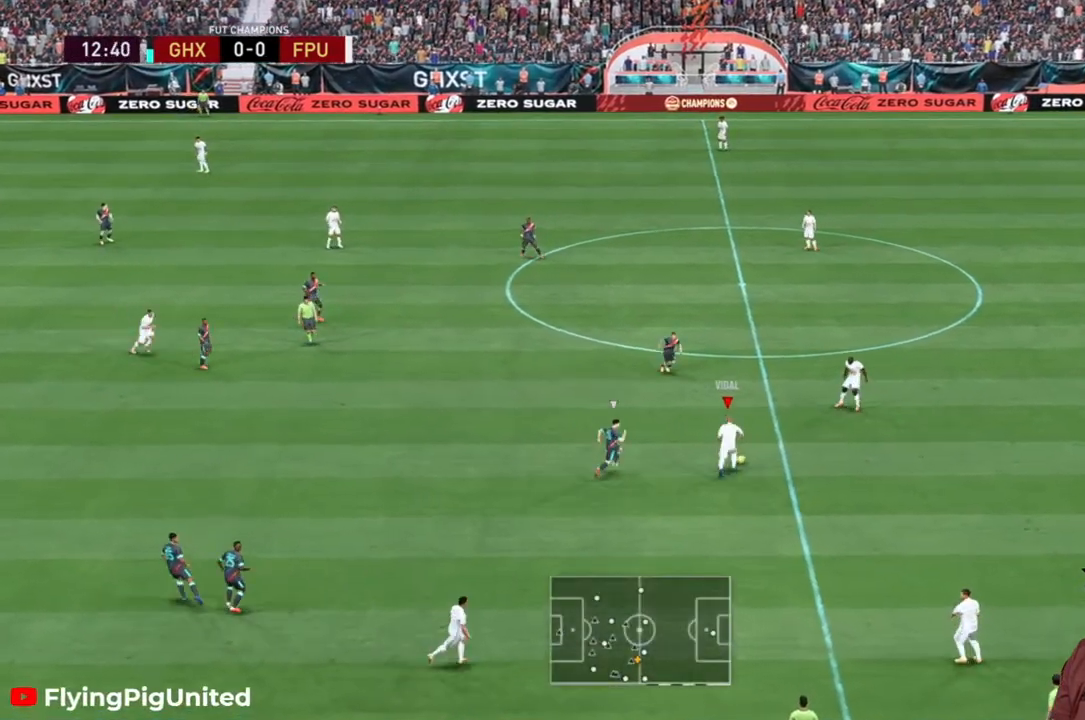
{"dt_ms": 500, "buttons": [], "left_stick": "up", "right_stick": "center", "events": [[67, "left_stick", "up"]]}
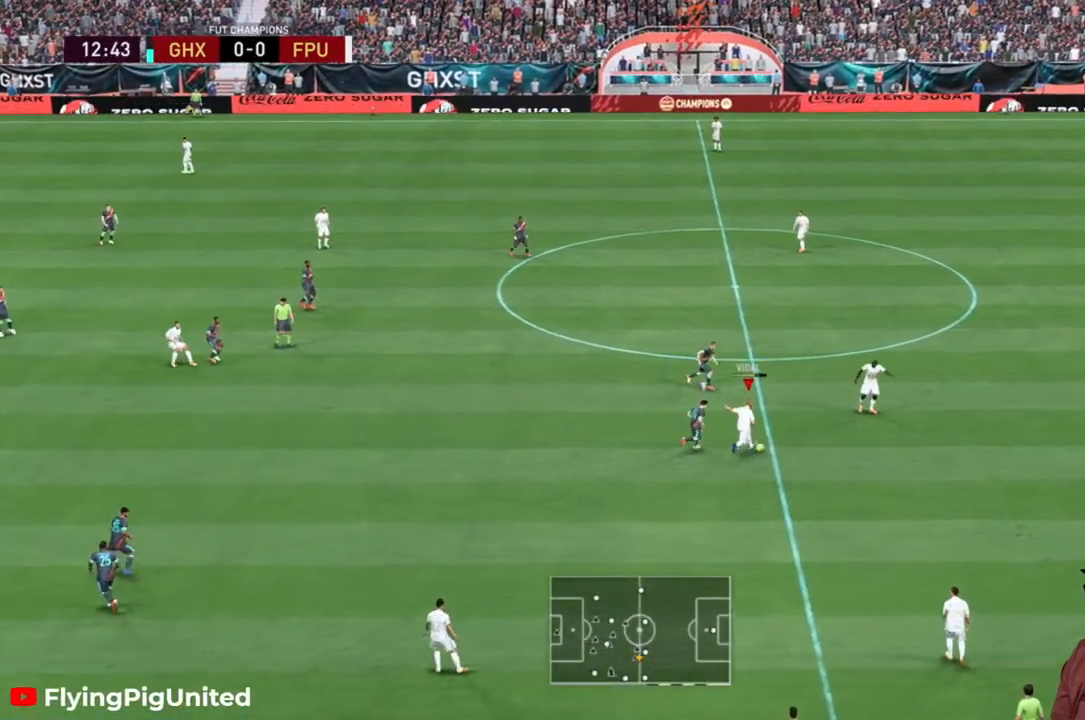
{"dt_ms": 500, "buttons": [], "left_stick": "up", "right_stick": "center", "events": []}
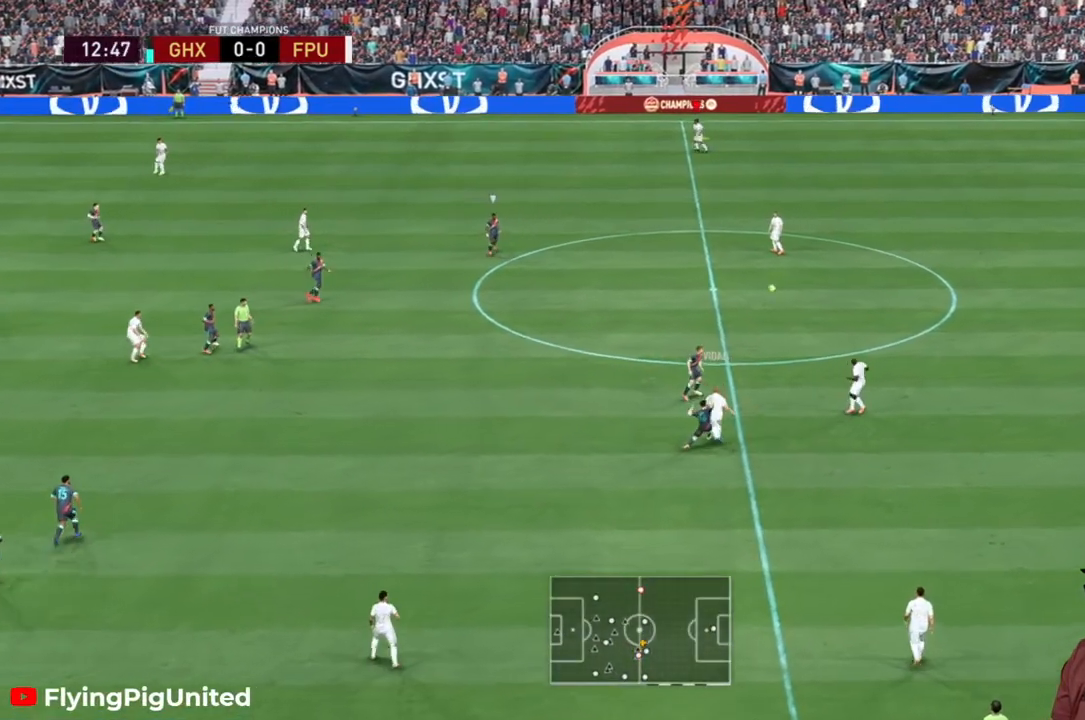
{"dt_ms": 500, "buttons": [], "left_stick": "center", "right_stick": "center", "events": [[167, "left_stick", "up-left"], [383, "L2", "down"], [383, "left_stick", "center"], [450, "L2", "up"]]}
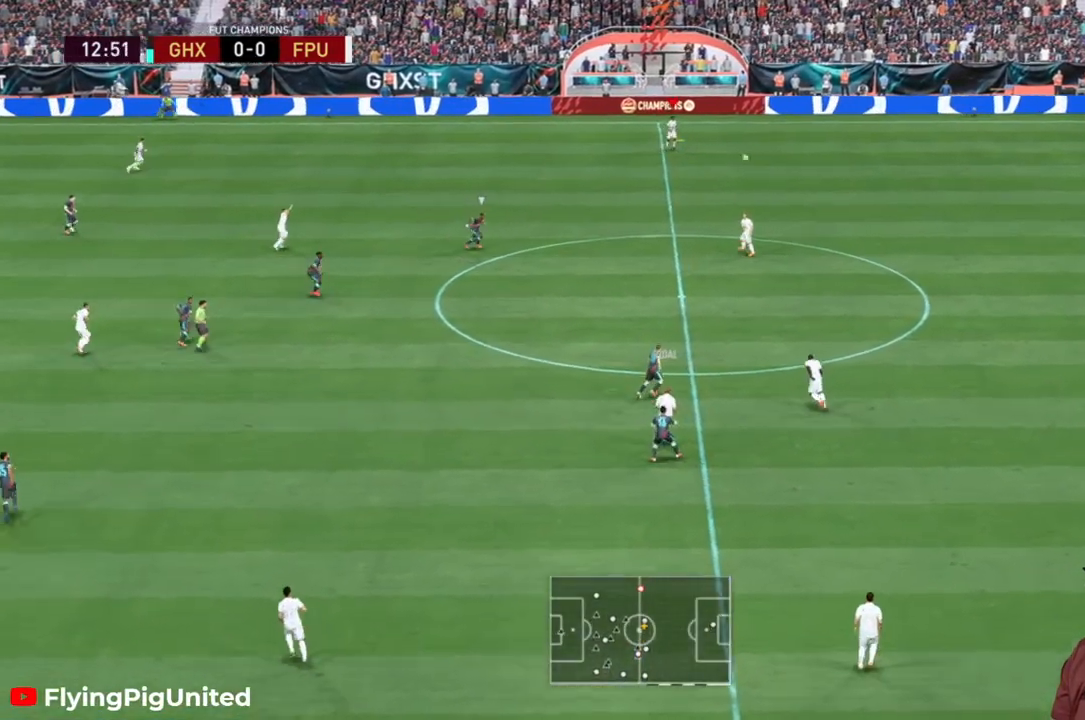
{"dt_ms": 500, "buttons": [], "left_stick": "left", "right_stick": "center", "events": [[33, "left_stick", "left"]]}
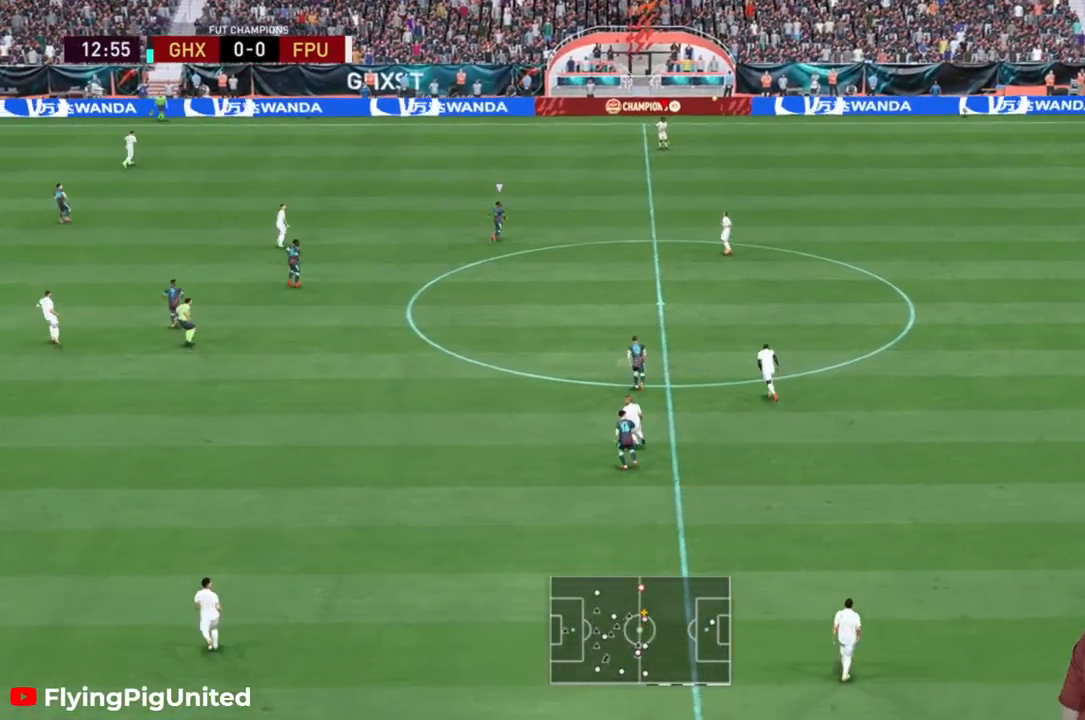
{"dt_ms": 500, "buttons": [], "left_stick": "left", "right_stick": "center", "events": []}
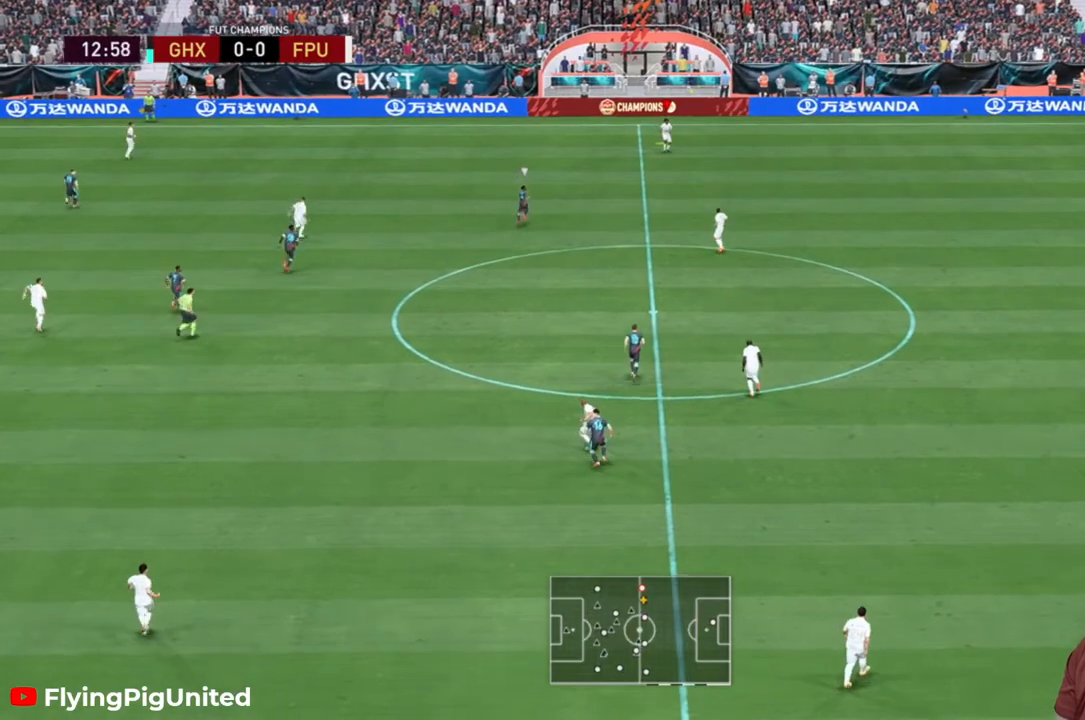
{"dt_ms": 500, "buttons": [], "left_stick": "left", "right_stick": "center"}
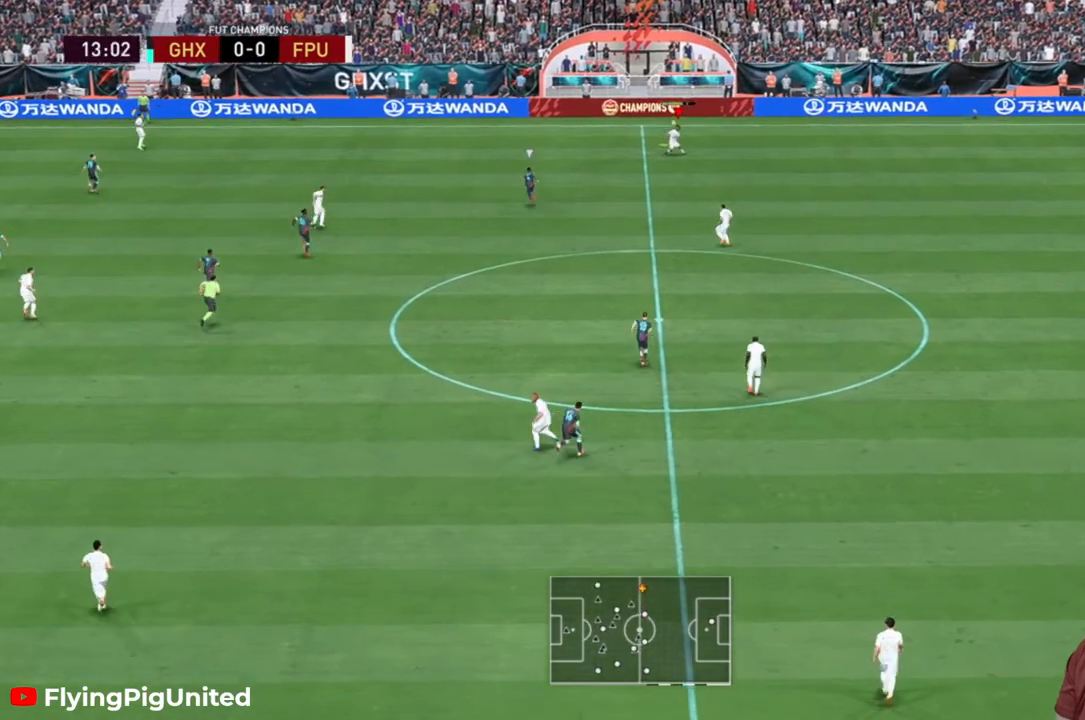
{"dt_ms": 500, "buttons": [], "left_stick": "down-right", "right_stick": "center", "events": [[467, "left_stick", "down-right"]]}
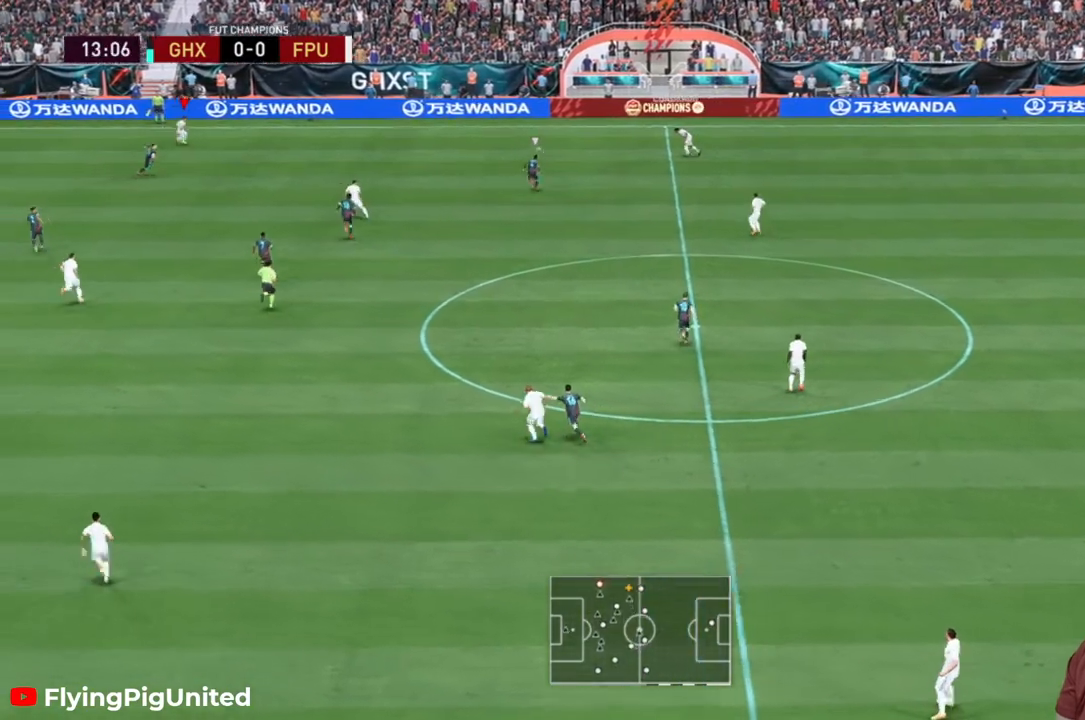
{"dt_ms": 500, "buttons": ["R2"], "left_stick": "down-right", "right_stick": "center", "events": [[317, "R2", "down"]]}
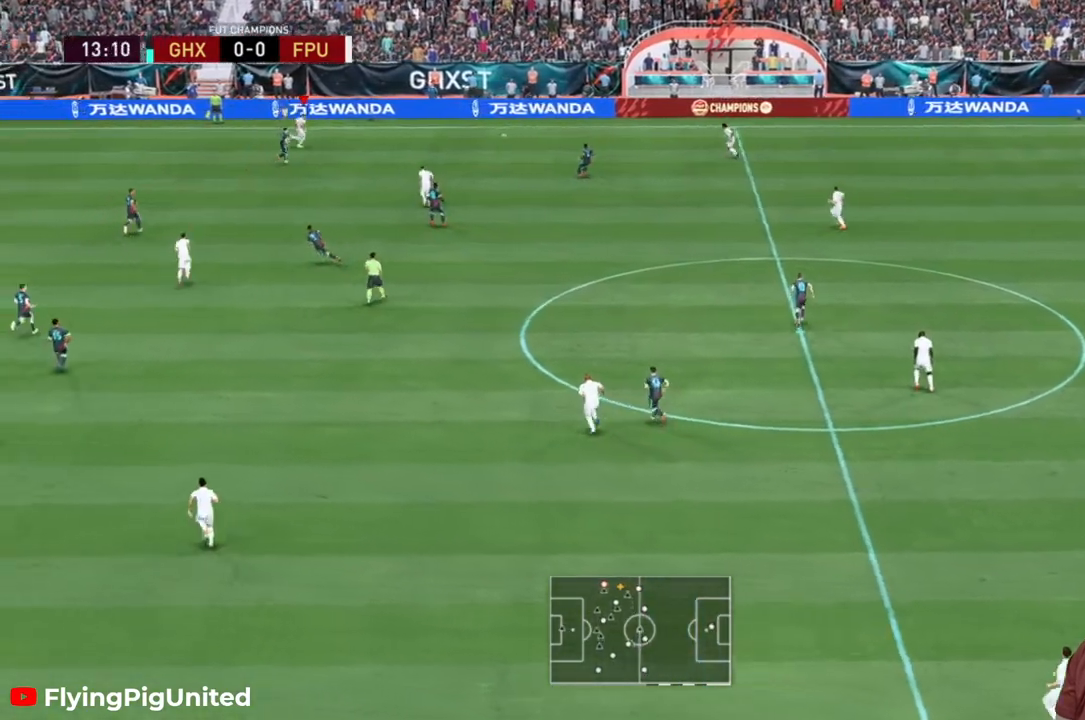
{"dt_ms": 500, "buttons": [], "left_stick": "down", "right_stick": "center", "events": [[250, "R2", "up"], [267, "left_stick", "down"]]}
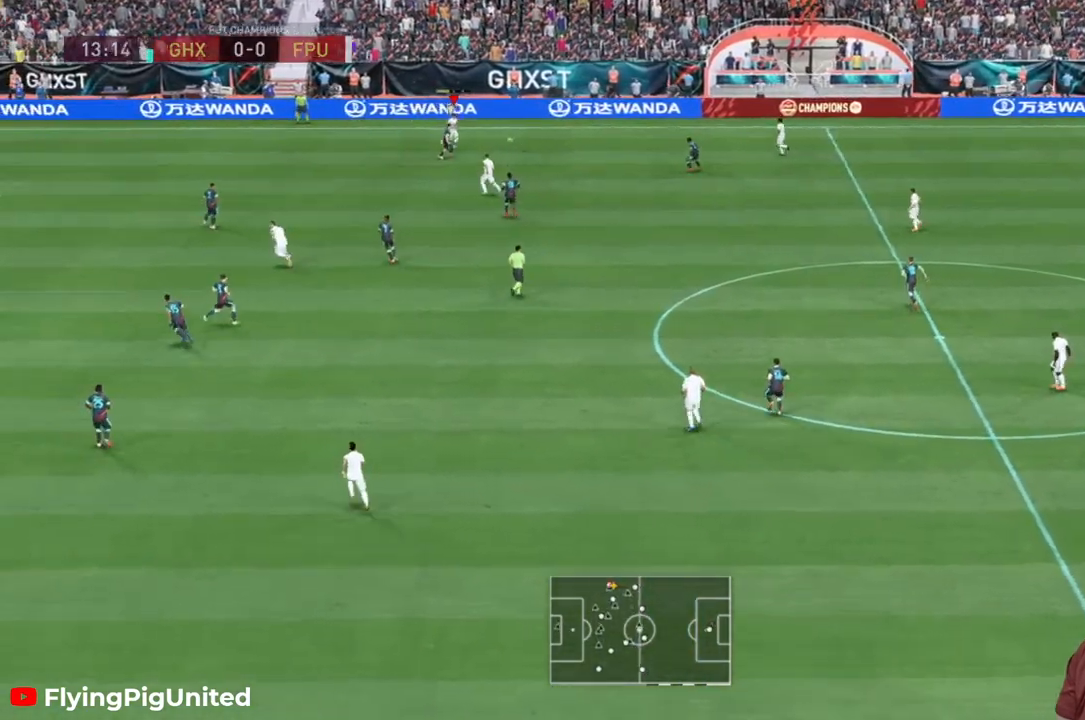
{"dt_ms": 500, "buttons": ["R2"], "left_stick": "down", "right_stick": "center", "events": [[100, "R2", "down"]]}
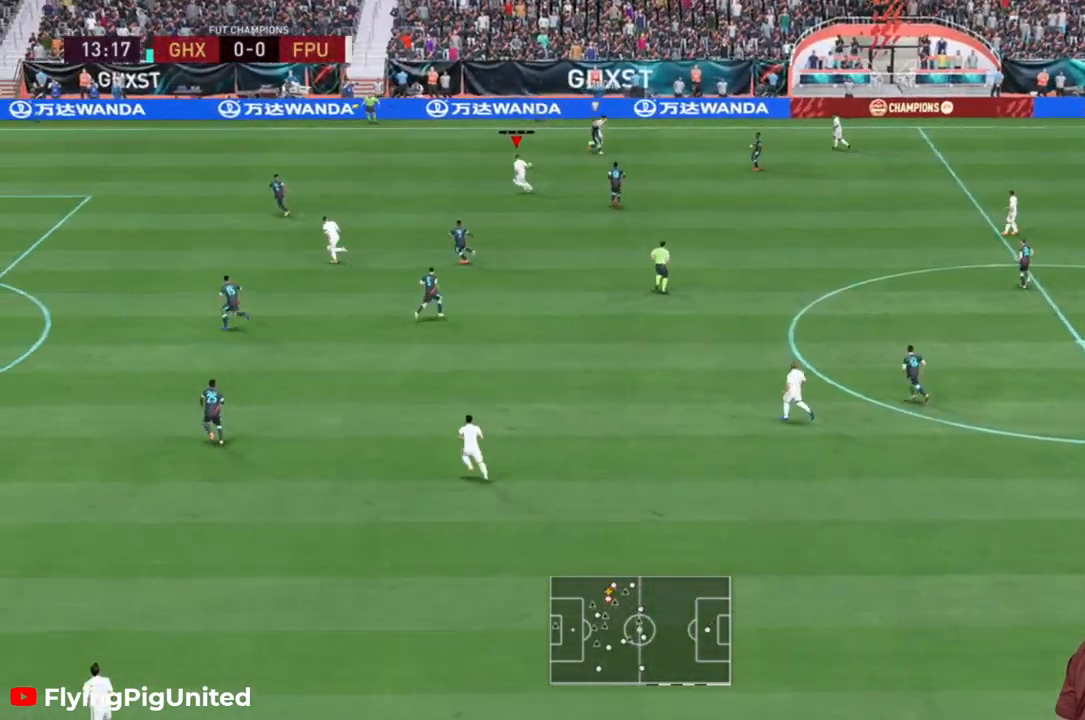
{"dt_ms": 500, "buttons": ["R2"], "left_stick": "down-left", "right_stick": "center", "events": [[50, "left_stick", "left"], [150, "left_stick", "down-left"]]}
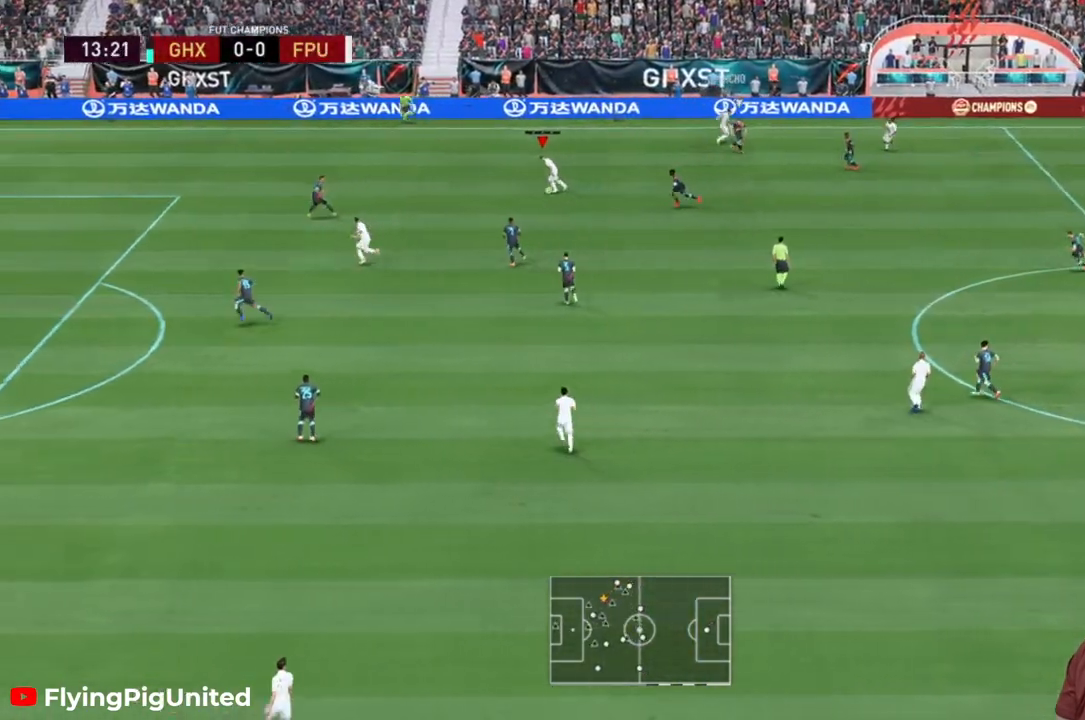
{"dt_ms": 500, "buttons": [], "left_stick": "down-left", "right_stick": "center", "events": [[67, "R2", "up"], [150, "Y", "down"], [317, "Y", "up"]]}
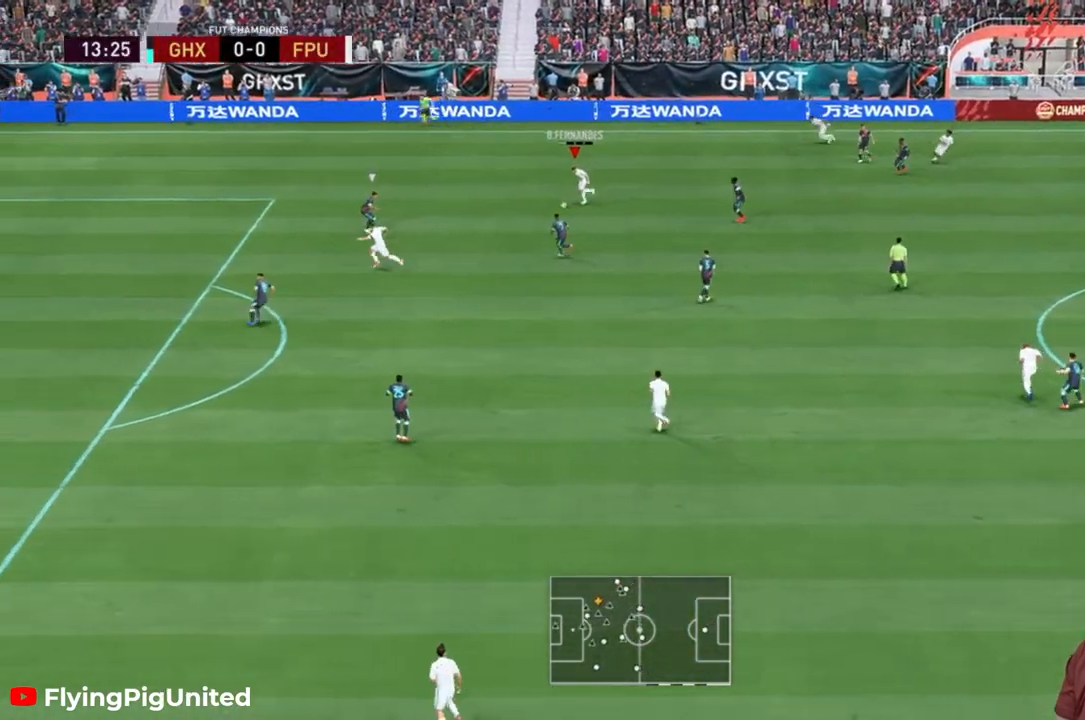
{"dt_ms": 500, "buttons": ["R2"], "left_stick": "left", "right_stick": "center", "events": [[50, "R2", "down"], [500, "left_stick", "left"]]}
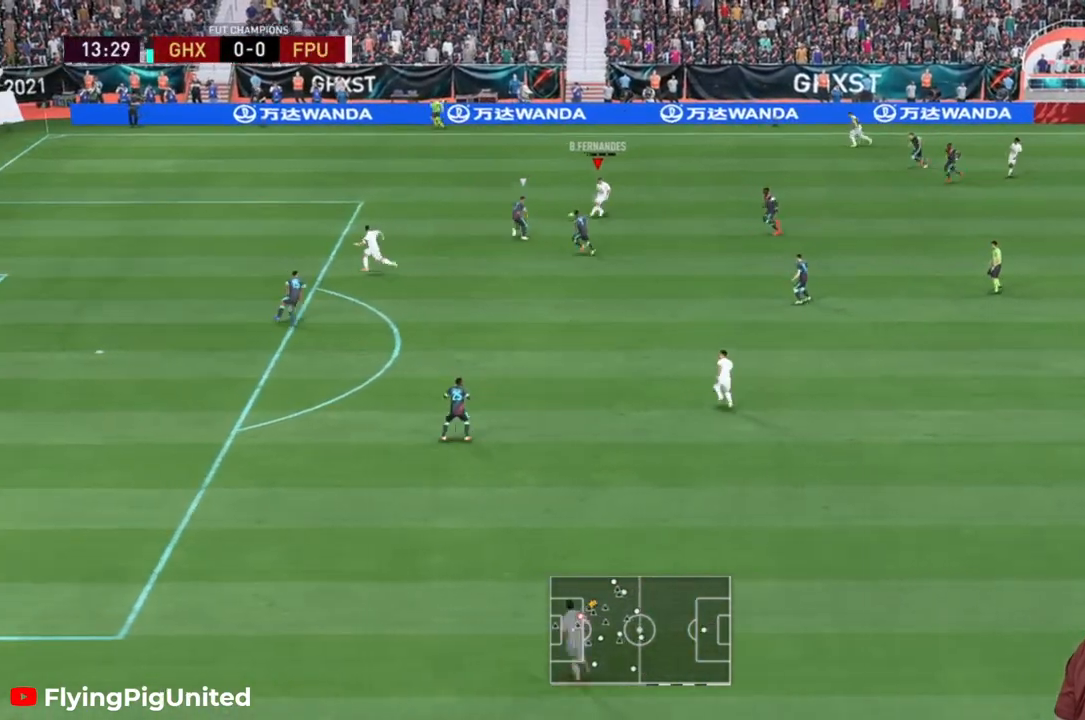
{"dt_ms": 500, "buttons": ["R2"], "left_stick": "left", "right_stick": "center", "events": []}
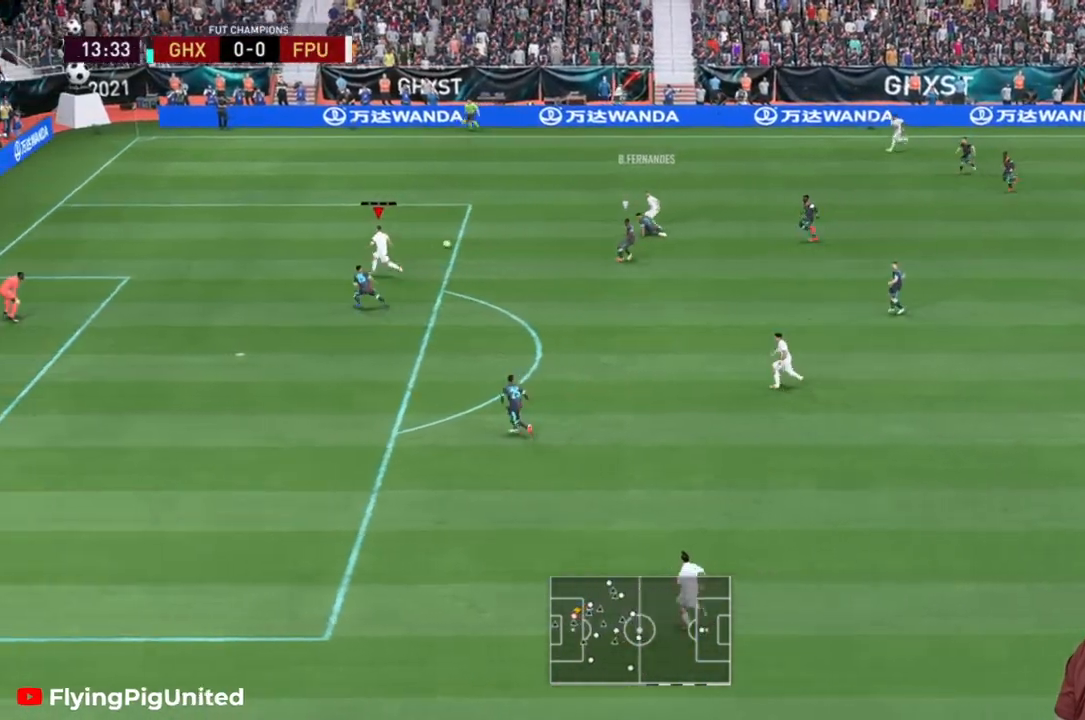
{"dt_ms": 500, "buttons": ["R2"], "left_stick": "down-left", "right_stick": "center", "events": [[83, "left_stick", "down-left"]]}
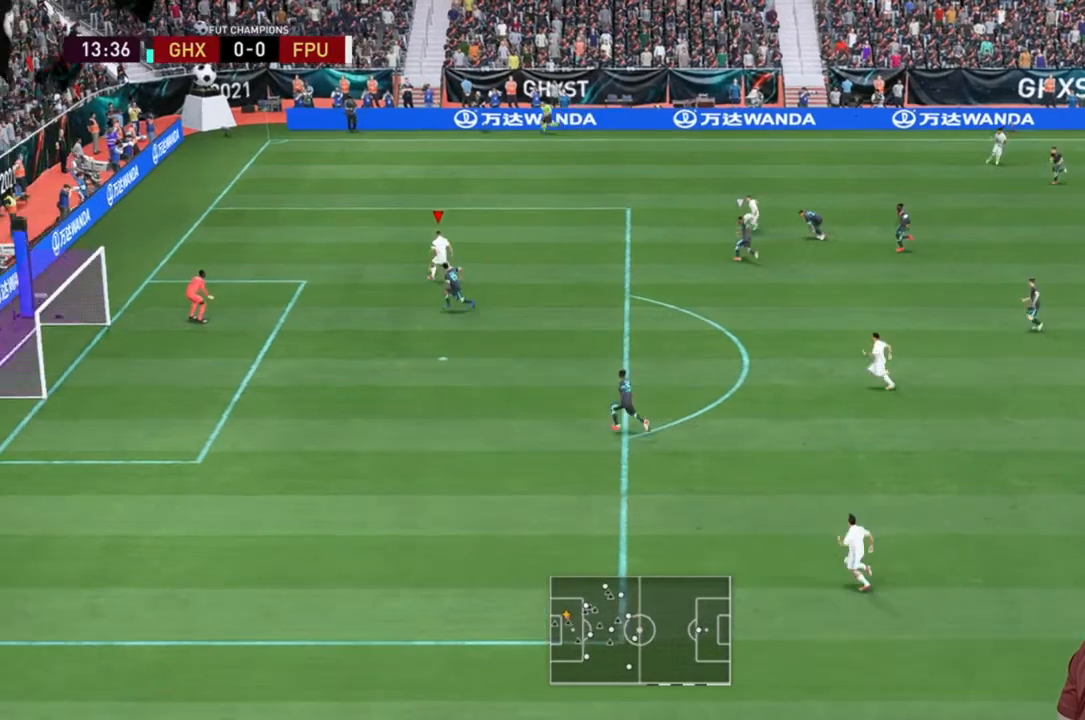
{"dt_ms": 500, "buttons": ["R2"], "left_stick": "down-left", "right_stick": "center", "events": []}
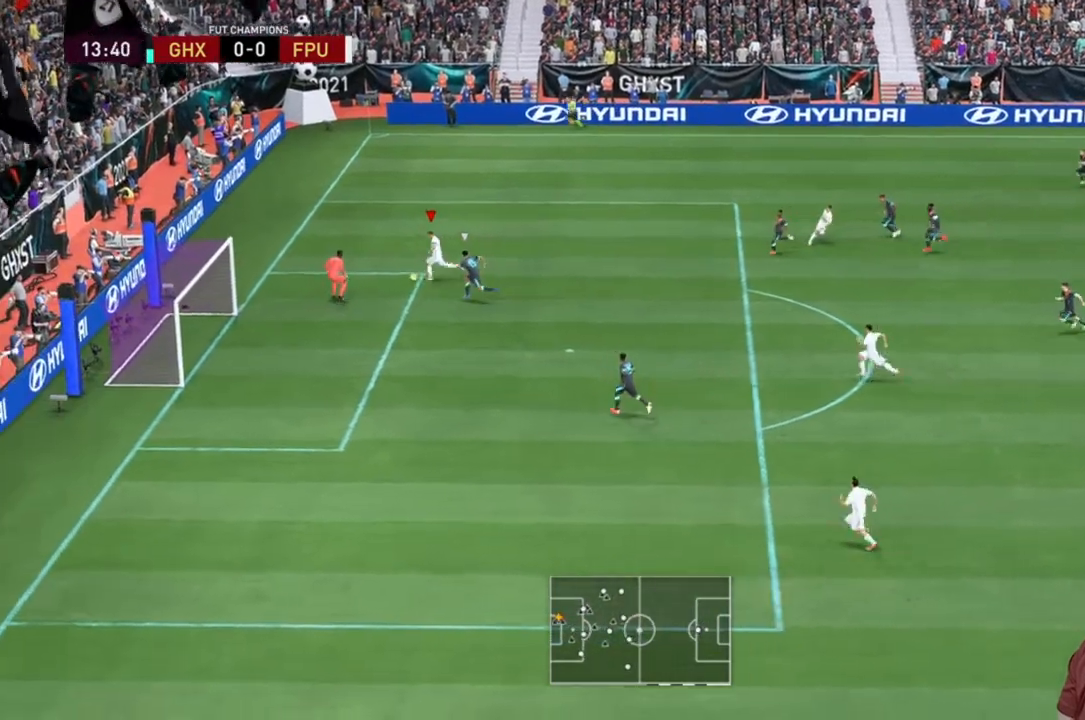
{"dt_ms": 500, "buttons": [], "left_stick": "down", "right_stick": "center"}
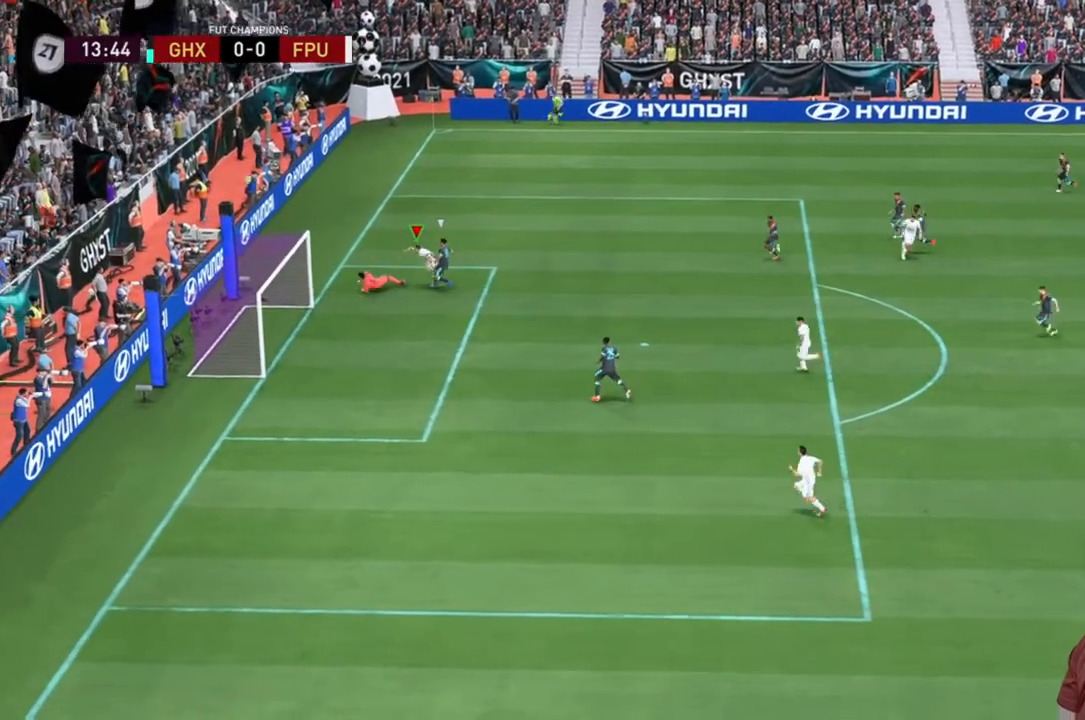
{"dt_ms": 1000, "buttons": [], "left_stick": "center", "right_stick": "center"}
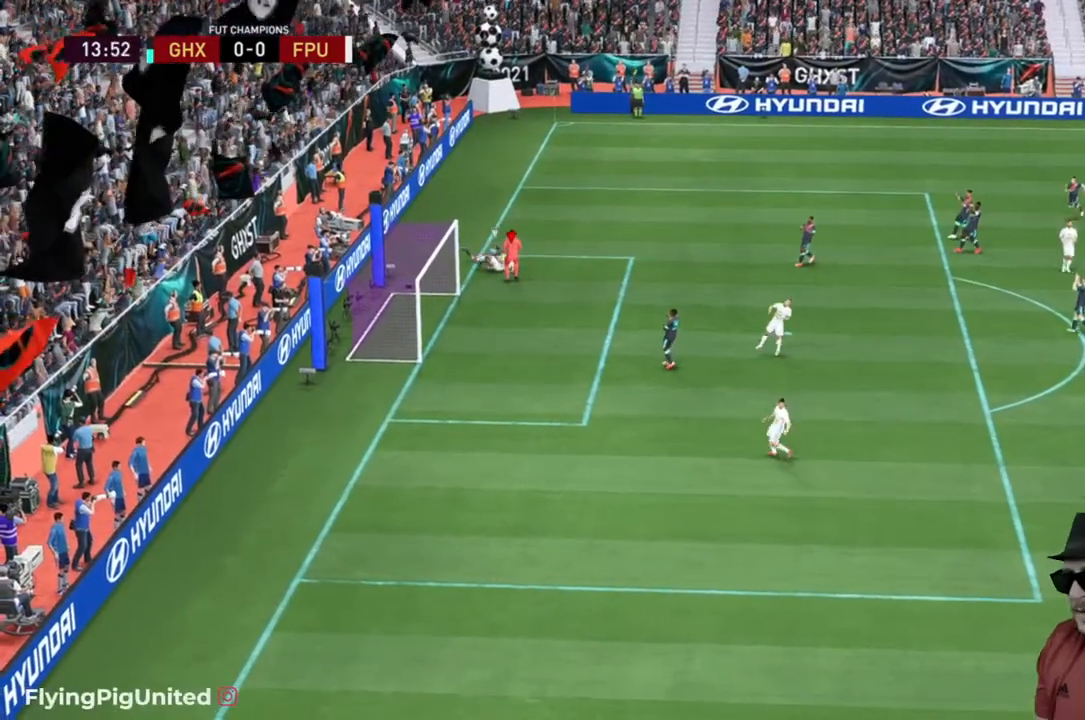
{"dt_ms": 500, "buttons": ["R2"], "left_stick": "center", "right_stick": "center", "events": [[300, "R2", "down"]]}